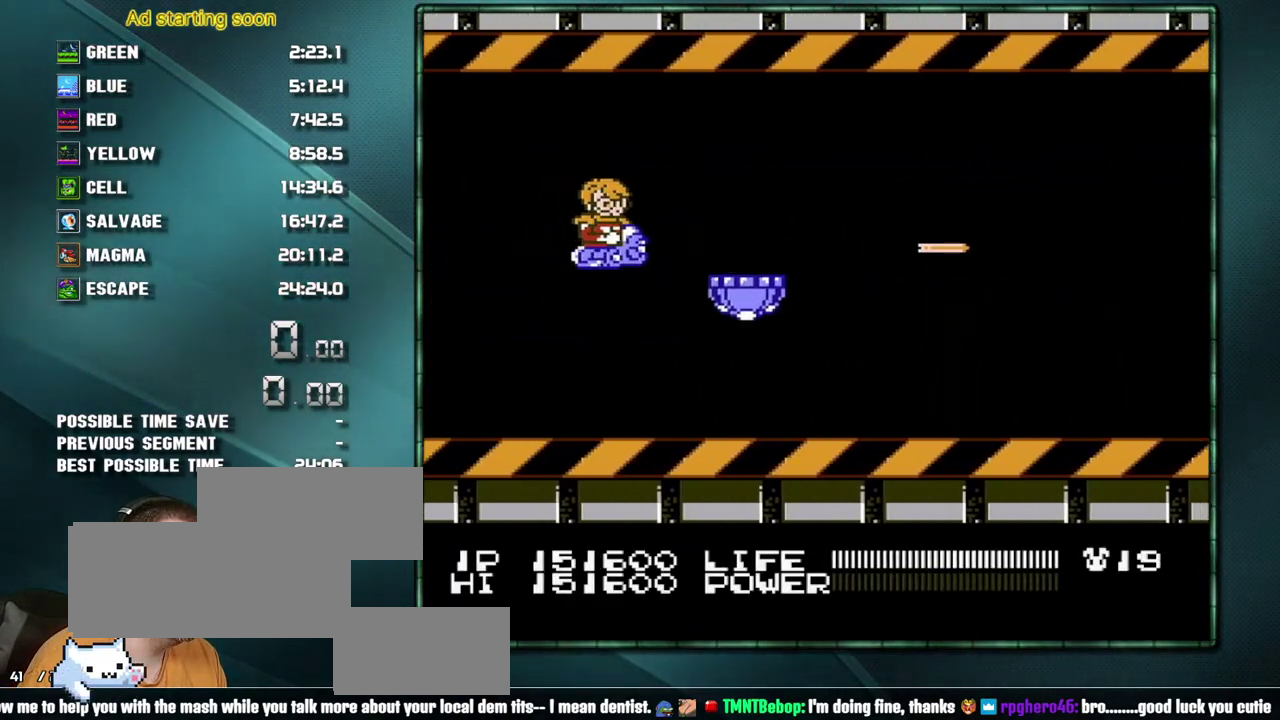
Gameplay with a controller (Nintendo layout); each line is a JSON object with the inputs held at the frame after it. "events" lists button and stick changes between this image and that frame as [ms after this image, input, new state], when the widget could be followed in between. Not read: L3 R3.
{"buttons": ["B"], "events": [[167, "DPAD_RIGHT", "down"], [167, "DPAD_UP", "down"], [250, "DPAD_UP", "up"], [283, "DPAD_RIGHT", "up"], [350, "DPAD_RIGHT", "down"], [467, "DPAD_RIGHT", "up"]]}
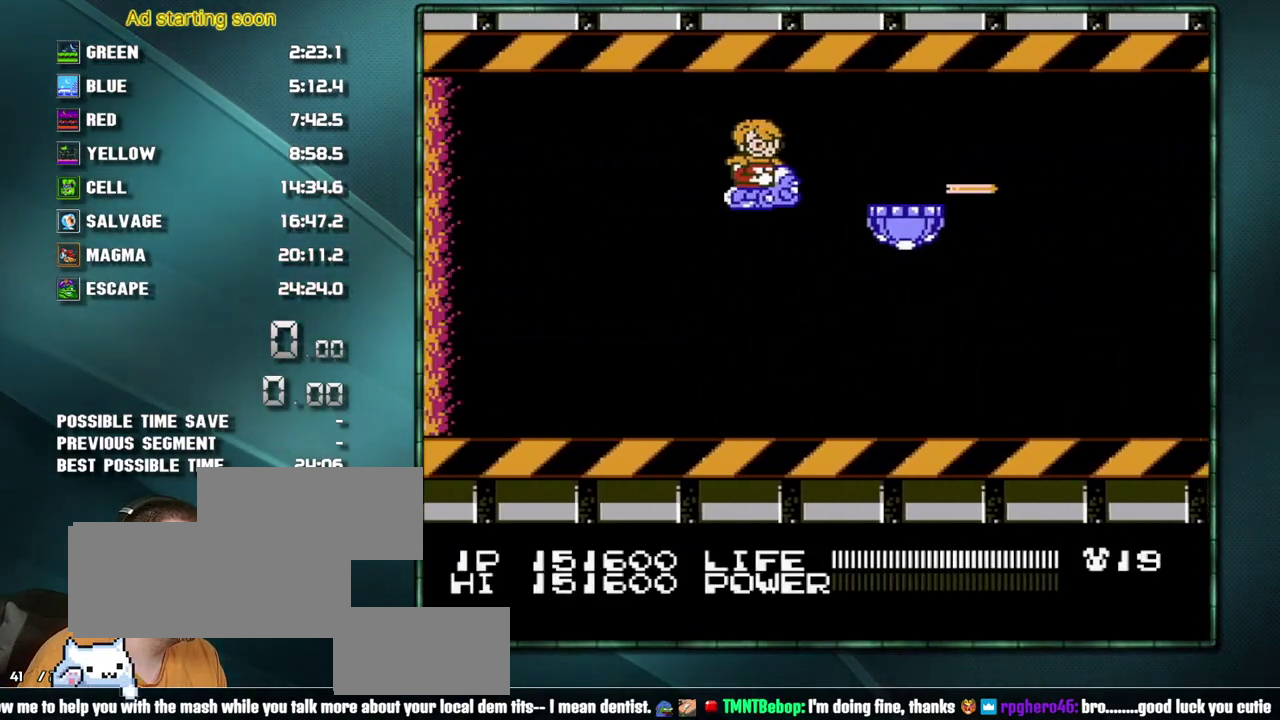
{"buttons": ["B"], "events": [[250, "DPAD_RIGHT", "down"], [350, "DPAD_RIGHT", "up"]]}
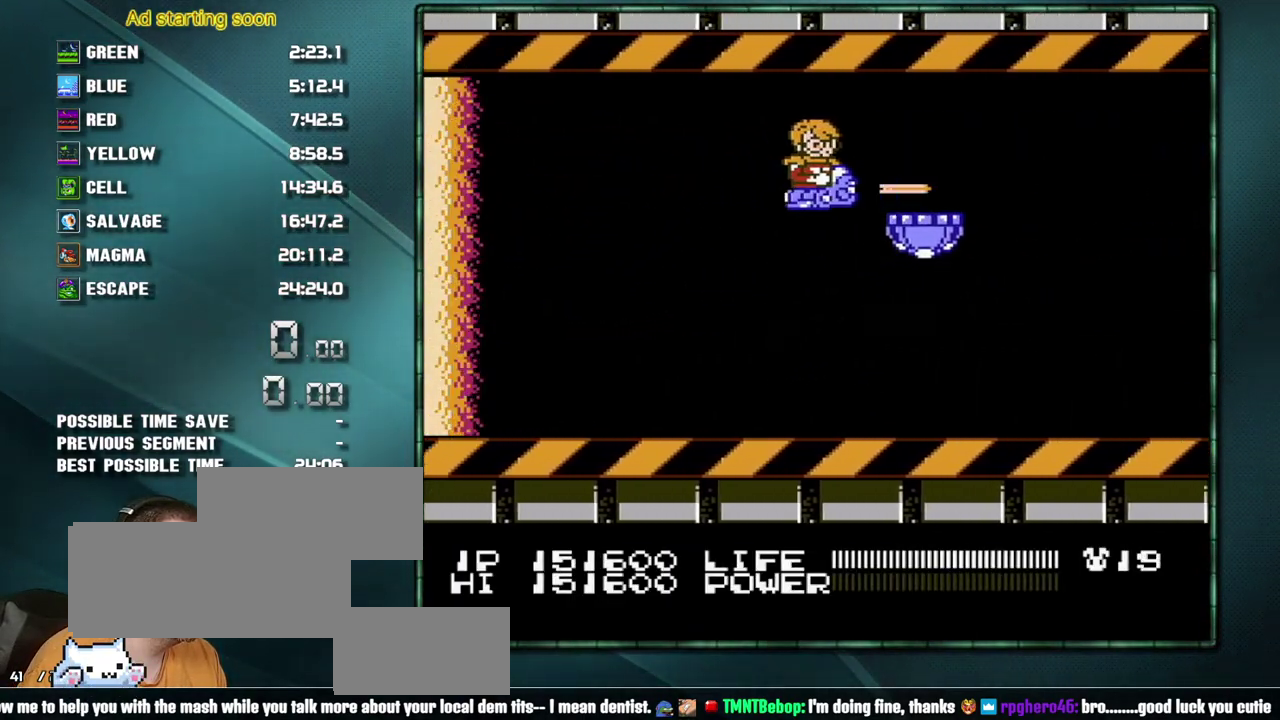
{"buttons": ["B", "DPAD_RIGHT"], "events": [[167, "DPAD_RIGHT", "down"], [250, "DPAD_RIGHT", "up"], [317, "DPAD_DOWN", "down"], [450, "DPAD_RIGHT", "down"], [483, "DPAD_DOWN", "up"]]}
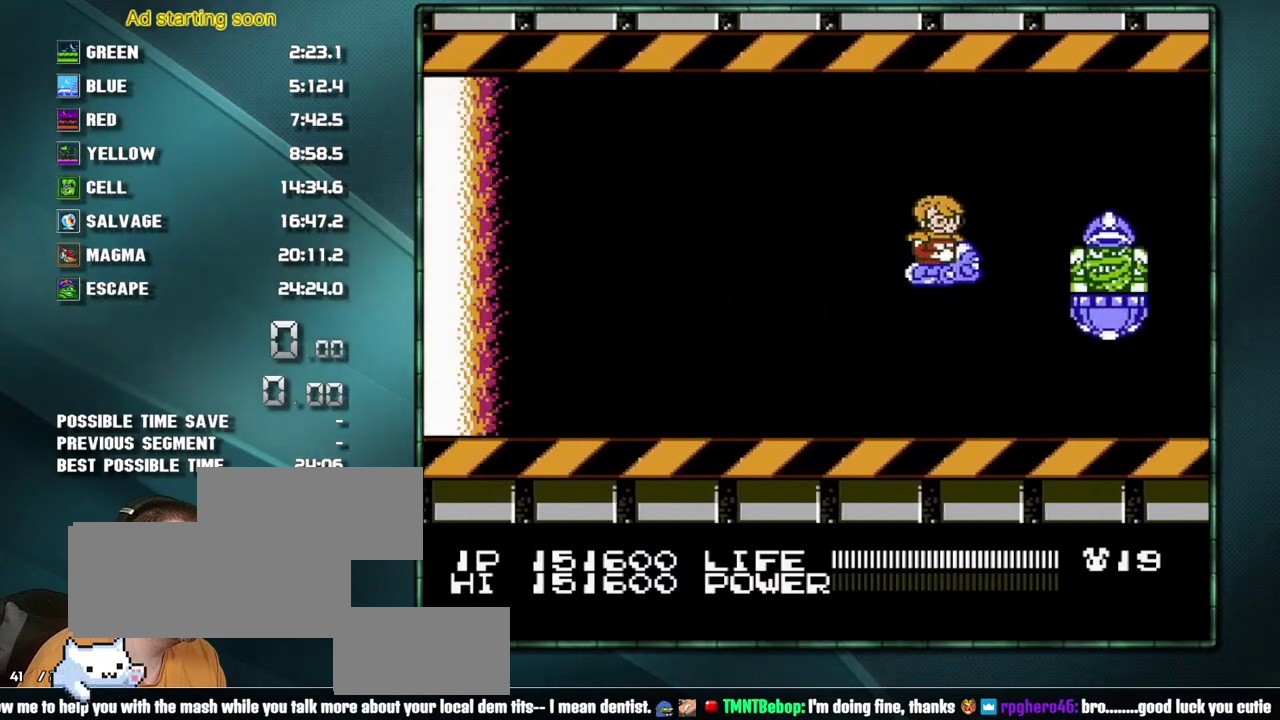
{"buttons": ["B"], "events": [[133, "DPAD_RIGHT", "up"]]}
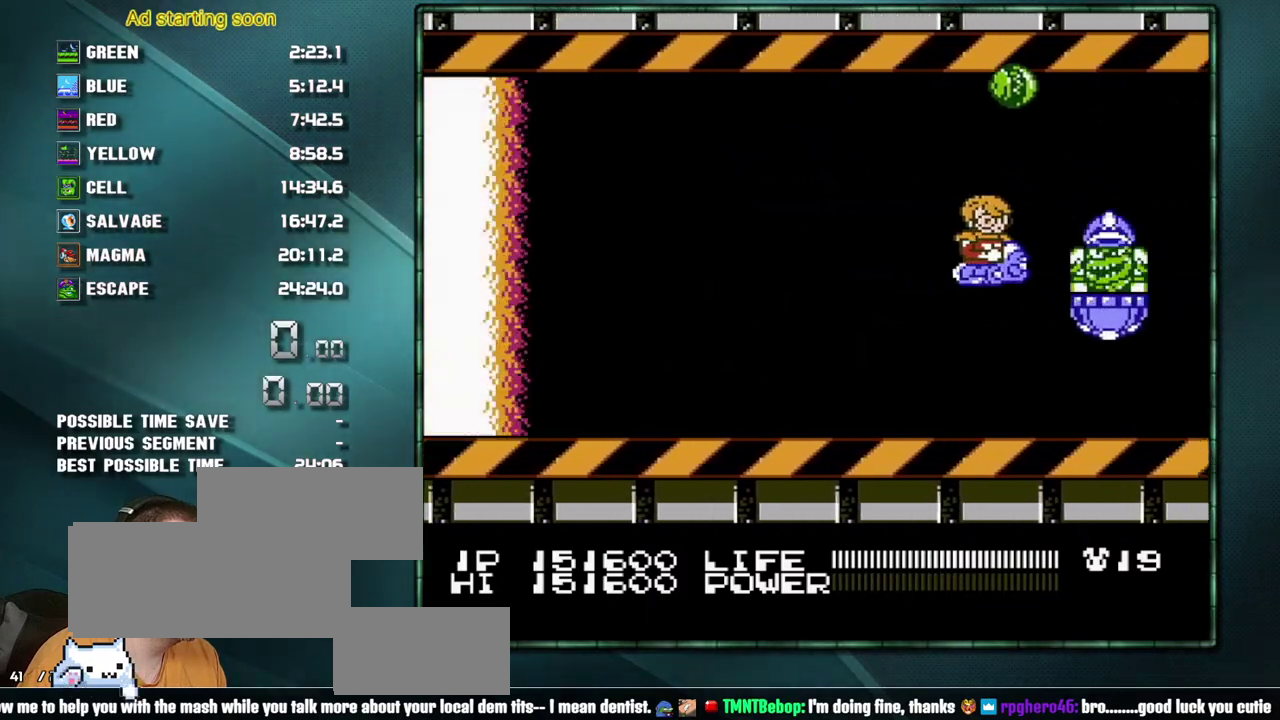
{"buttons": ["B", "DPAD_LEFT"], "events": [[217, "DPAD_LEFT", "down"], [250, "DPAD_DOWN", "down"], [467, "DPAD_DOWN", "up"]]}
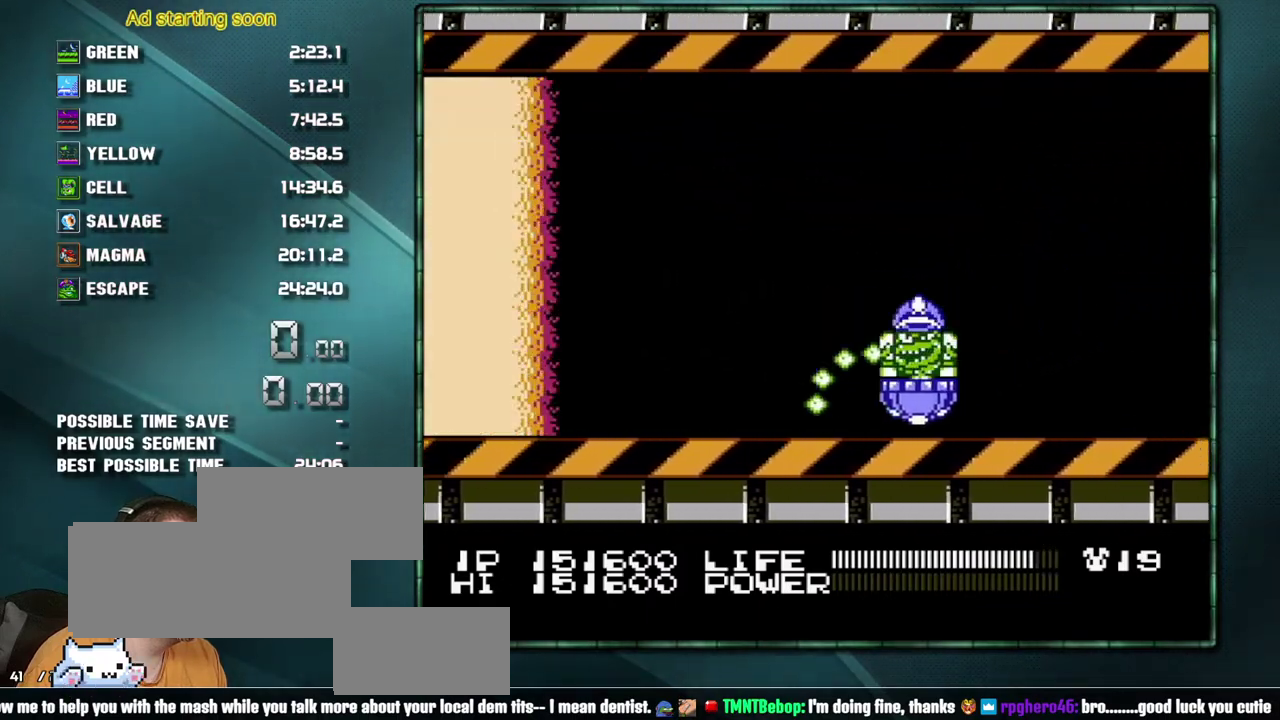
{"buttons": ["B"], "events": [[233, "DPAD_LEFT", "up"]]}
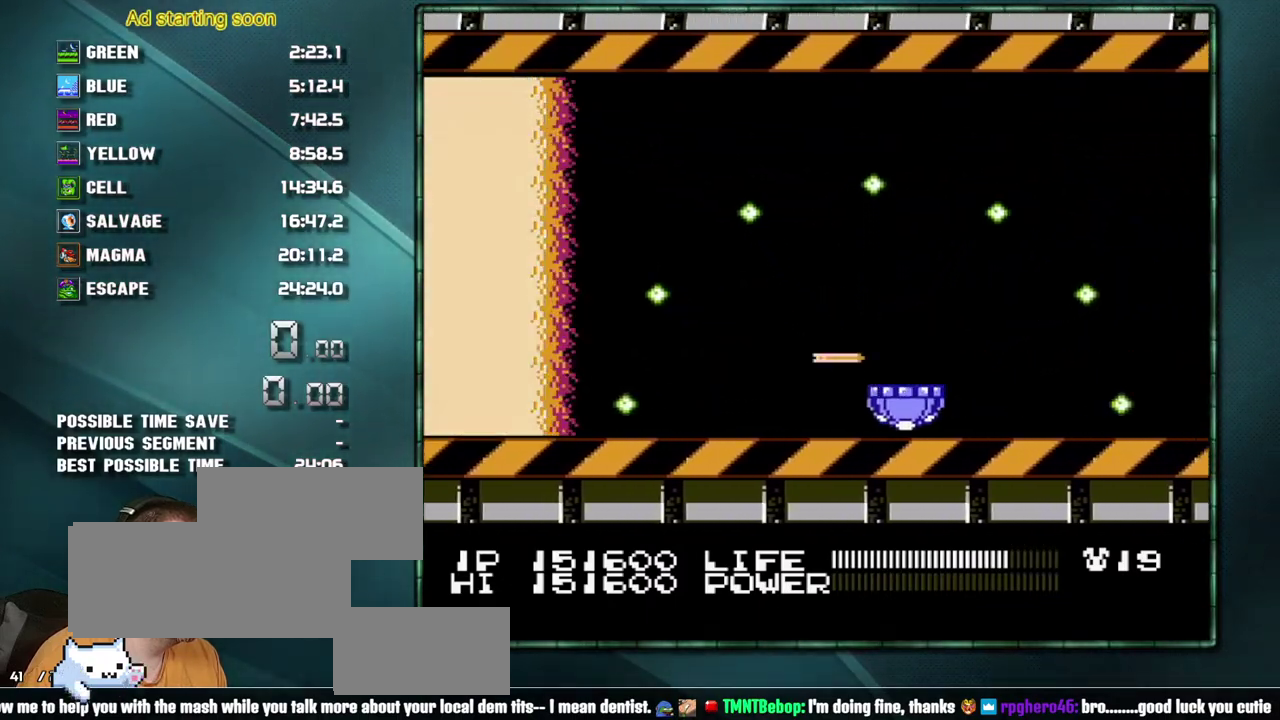
{"buttons": ["B"], "events": [[133, "DPAD_UP", "down"], [167, "DPAD_LEFT", "down"], [233, "DPAD_LEFT", "up"], [233, "DPAD_UP", "up"], [317, "DPAD_LEFT", "down"], [317, "DPAD_UP", "down"], [417, "DPAD_LEFT", "up"], [417, "DPAD_UP", "up"]]}
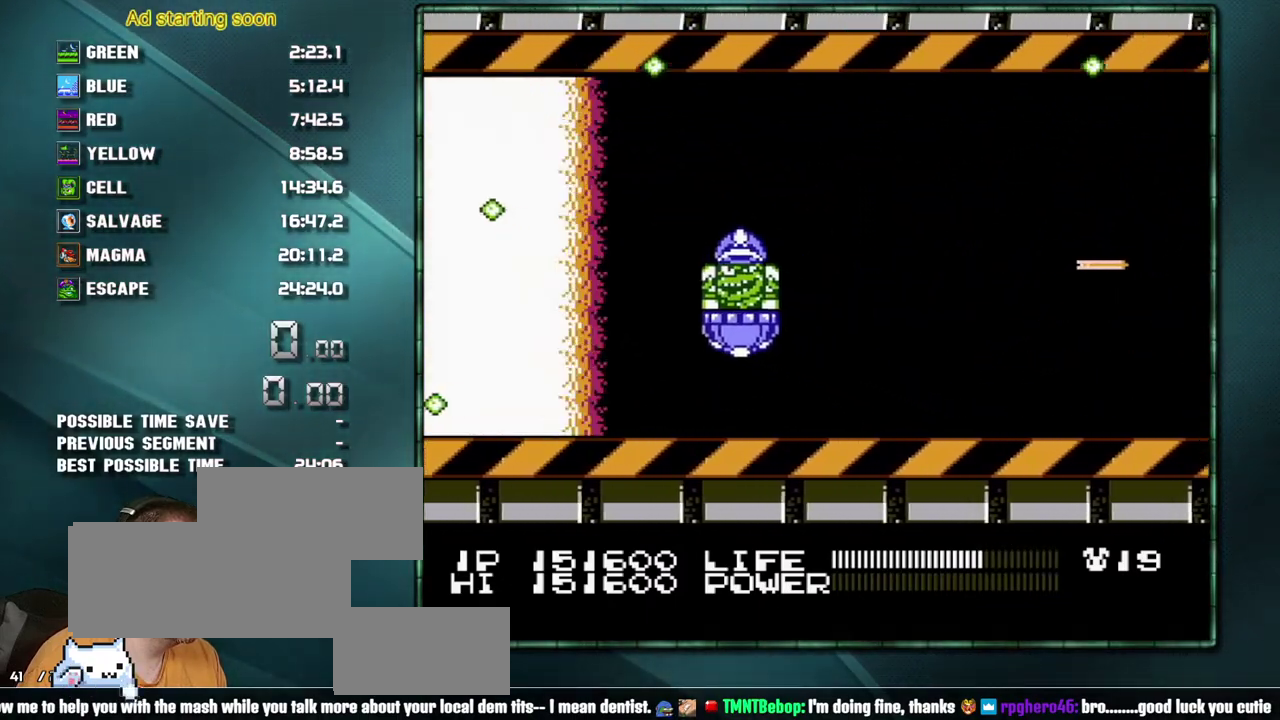
{"buttons": ["B", "DPAD_RIGHT"], "events": [[317, "DPAD_LEFT", "down"], [383, "DPAD_LEFT", "up"], [483, "DPAD_RIGHT", "down"]]}
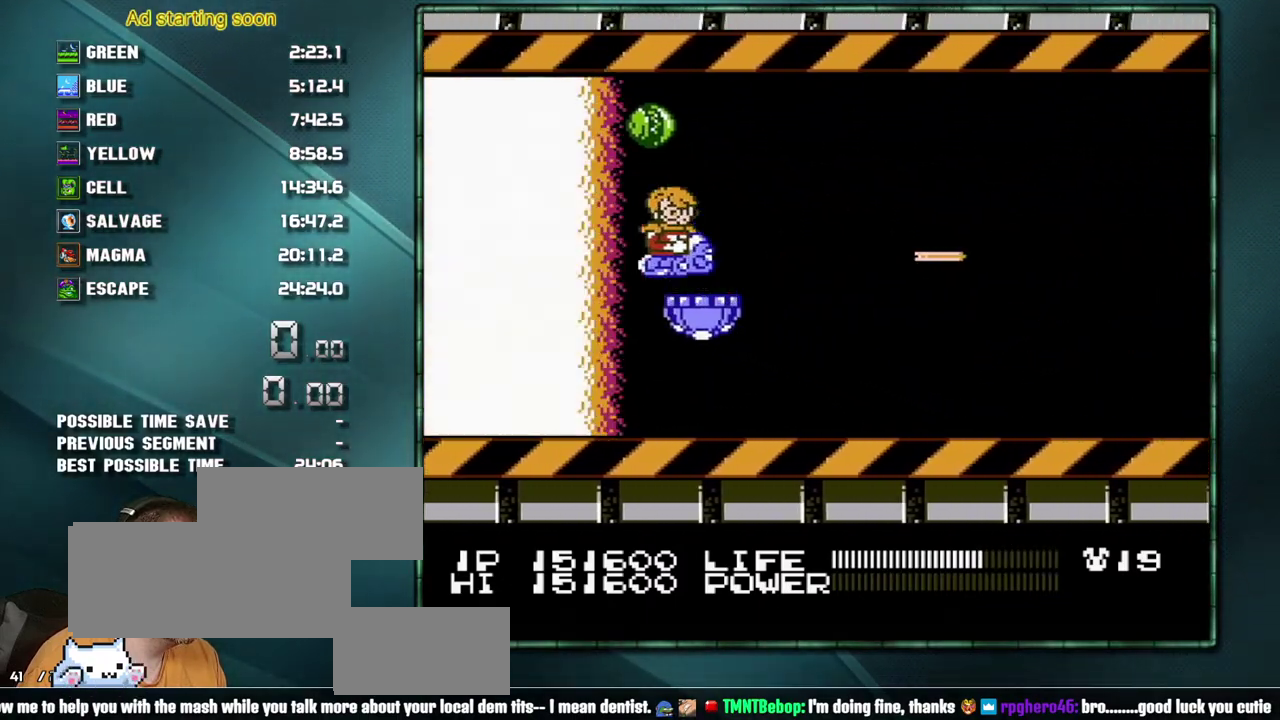
{"buttons": ["B", "DPAD_UP"], "events": [[33, "DPAD_RIGHT", "up"], [450, "DPAD_UP", "down"]]}
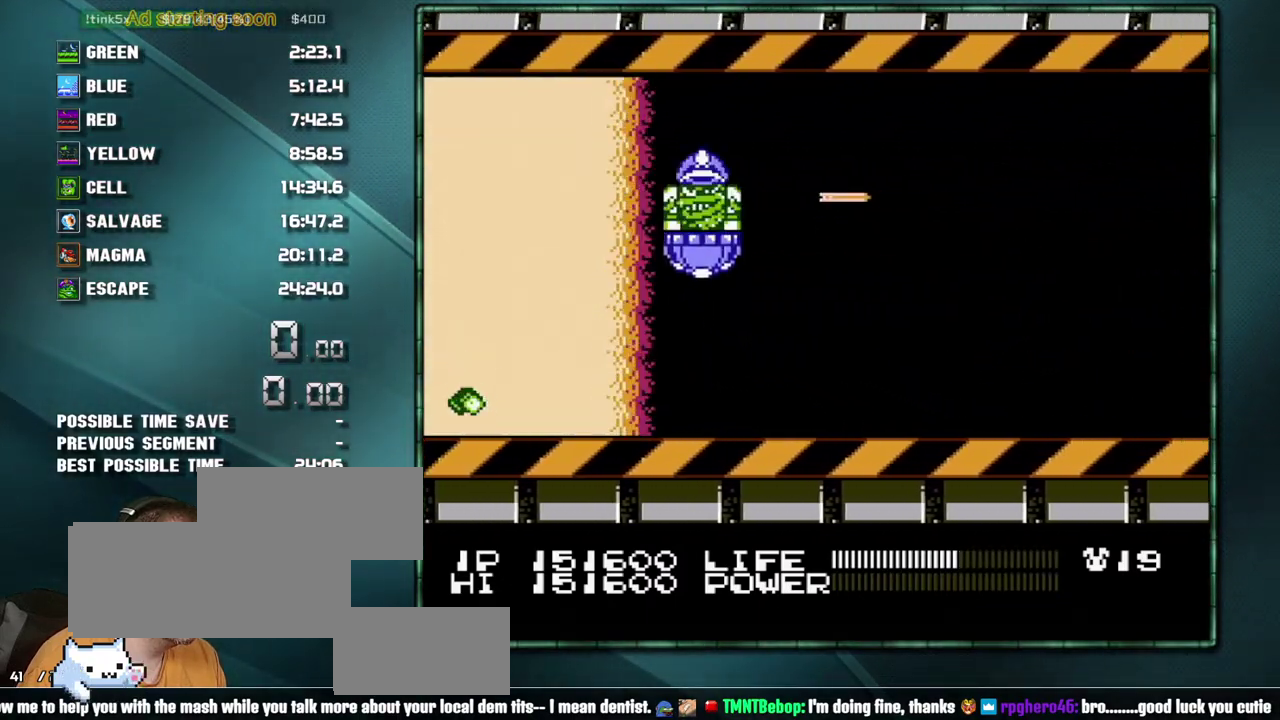
{"buttons": ["B"], "events": [[33, "DPAD_UP", "up"], [133, "DPAD_UP", "down"], [200, "DPAD_UP", "up"]]}
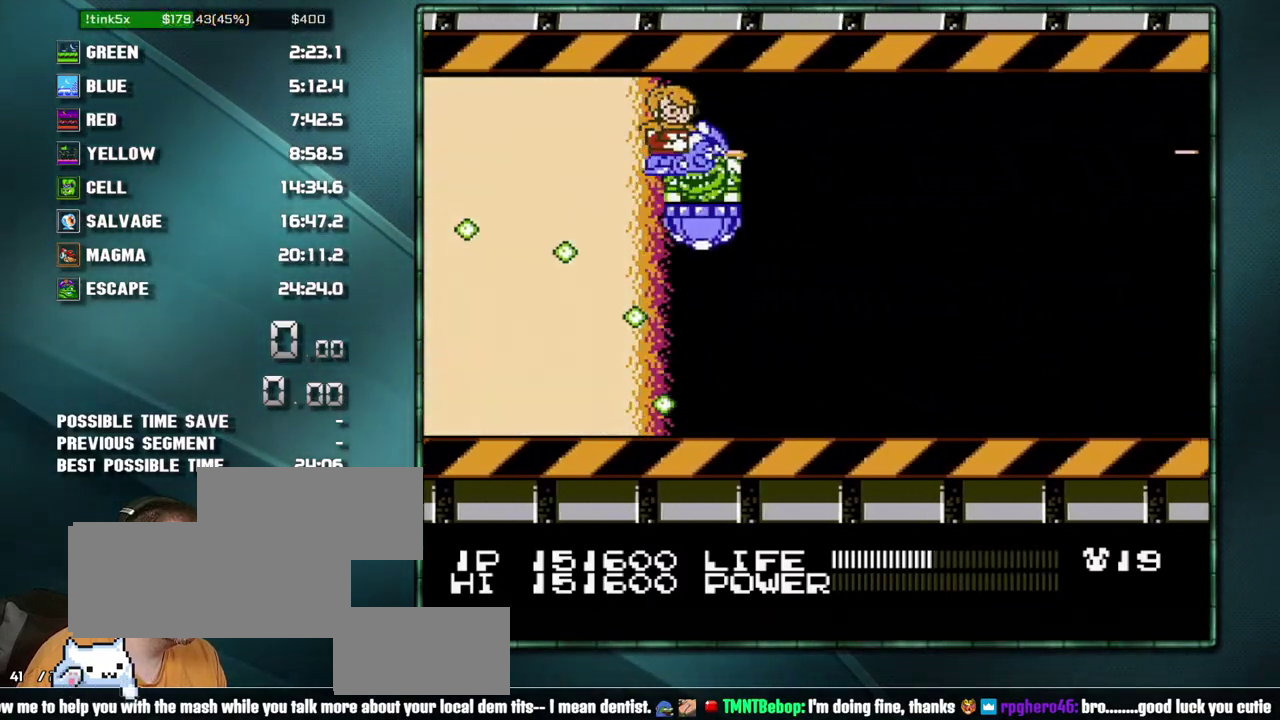
{"buttons": ["B"], "events": [[217, "DPAD_DOWN", "down"], [317, "DPAD_DOWN", "up"], [383, "DPAD_RIGHT", "down"], [483, "DPAD_RIGHT", "up"]]}
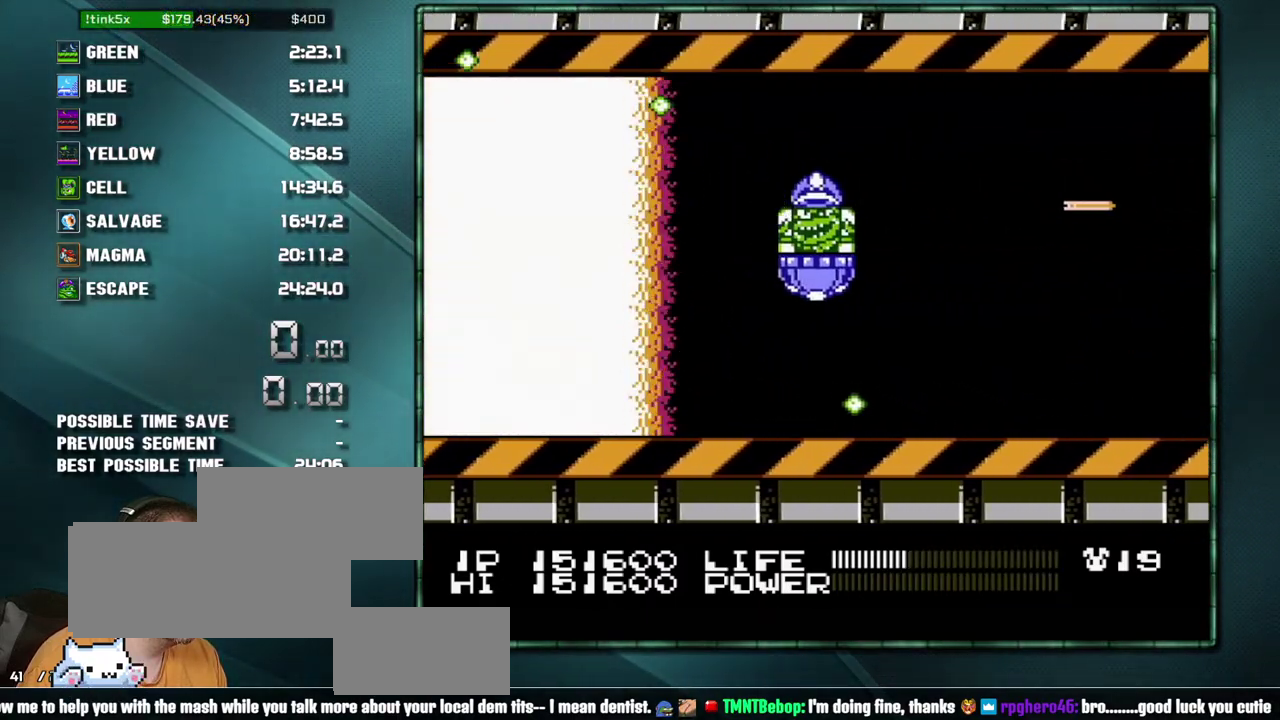
{"buttons": ["B"], "events": [[67, "DPAD_RIGHT", "down"], [167, "DPAD_DOWN", "down"], [167, "DPAD_RIGHT", "up"], [217, "DPAD_DOWN", "up"]]}
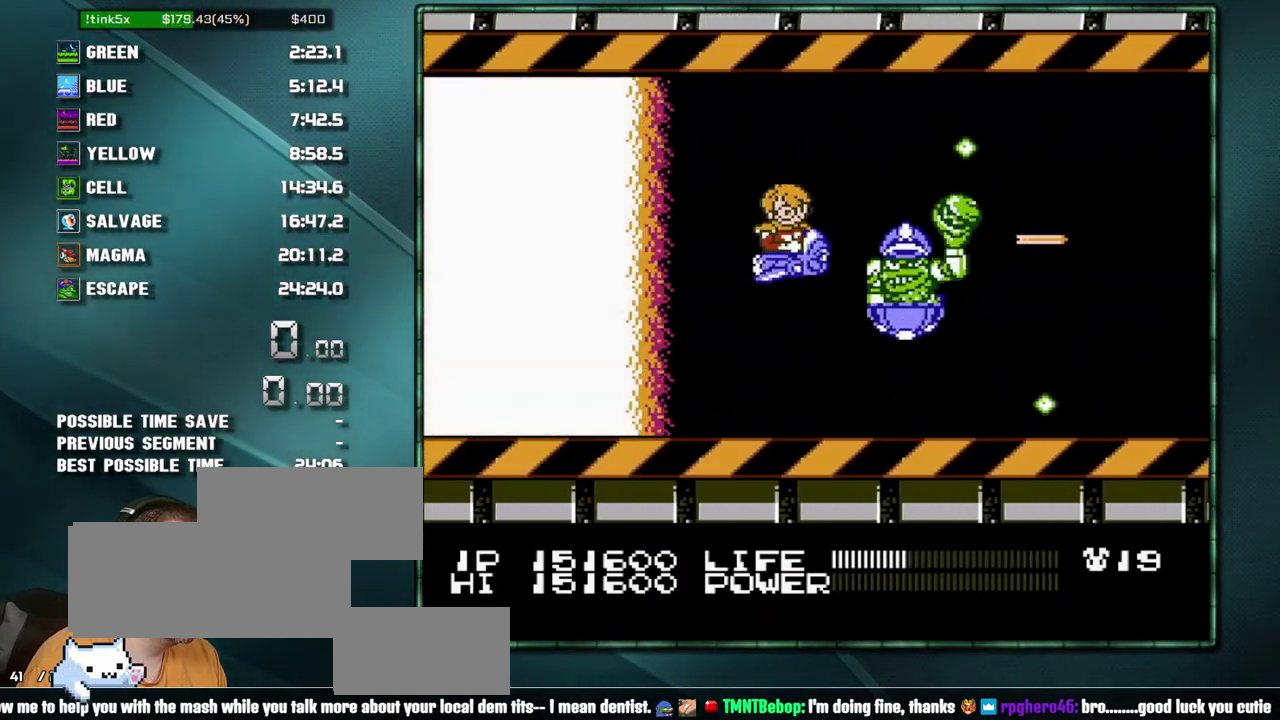
{"buttons": ["B"], "events": [[33, "DPAD_DOWN", "down"], [100, "DPAD_DOWN", "up"], [317, "DPAD_RIGHT", "down"], [350, "DPAD_DOWN", "down"], [417, "DPAD_DOWN", "up"], [417, "DPAD_RIGHT", "up"]]}
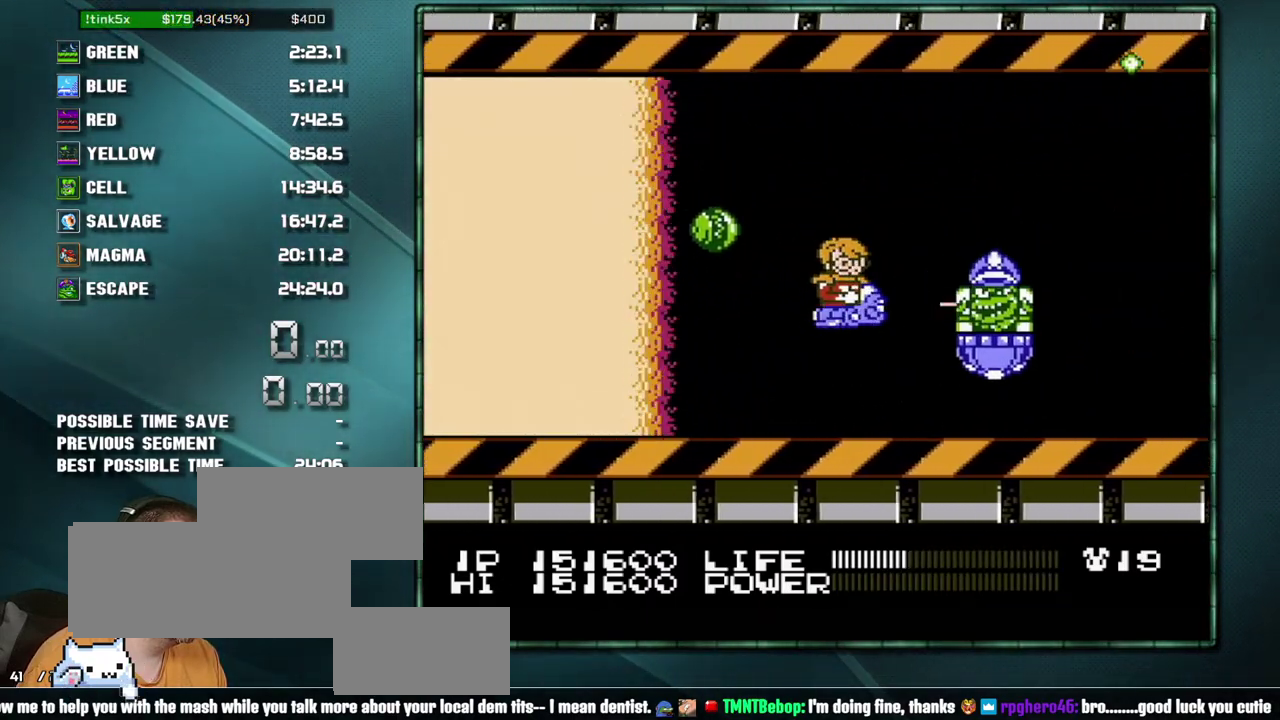
{"buttons": ["B"], "events": [[33, "DPAD_RIGHT", "down"], [233, "DPAD_DOWN", "down"], [317, "DPAD_DOWN", "up"], [317, "DPAD_RIGHT", "up"], [417, "DPAD_RIGHT", "down"], [467, "DPAD_RIGHT", "up"]]}
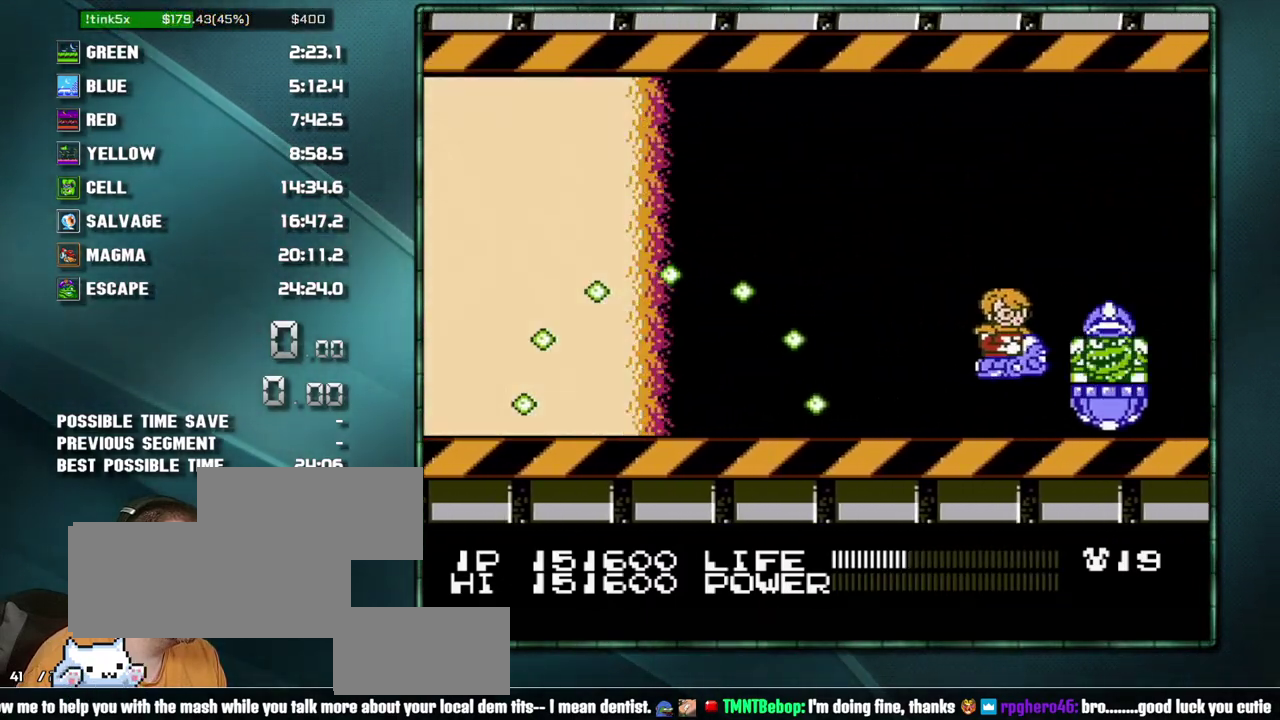
{"buttons": ["B"], "events": [[383, "DPAD_UP", "down"], [450, "DPAD_UP", "up"]]}
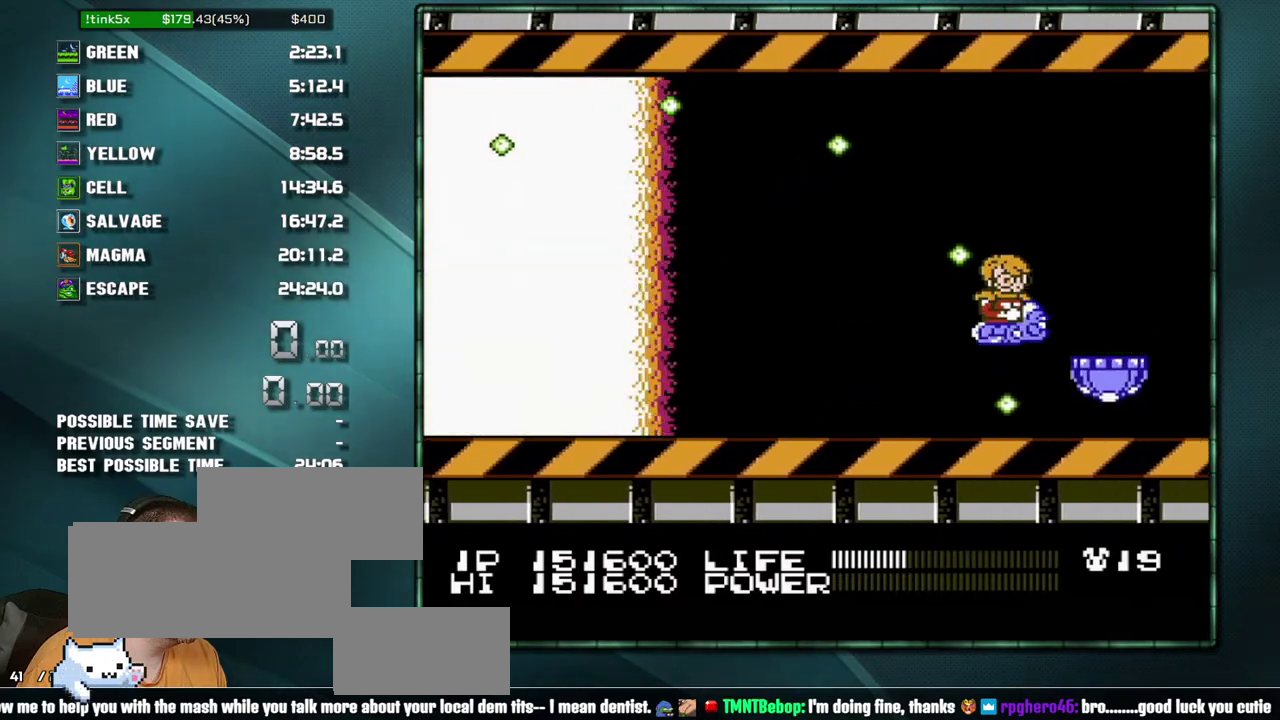
{"buttons": ["B"], "events": [[217, "DPAD_UP", "down"], [283, "DPAD_UP", "up"]]}
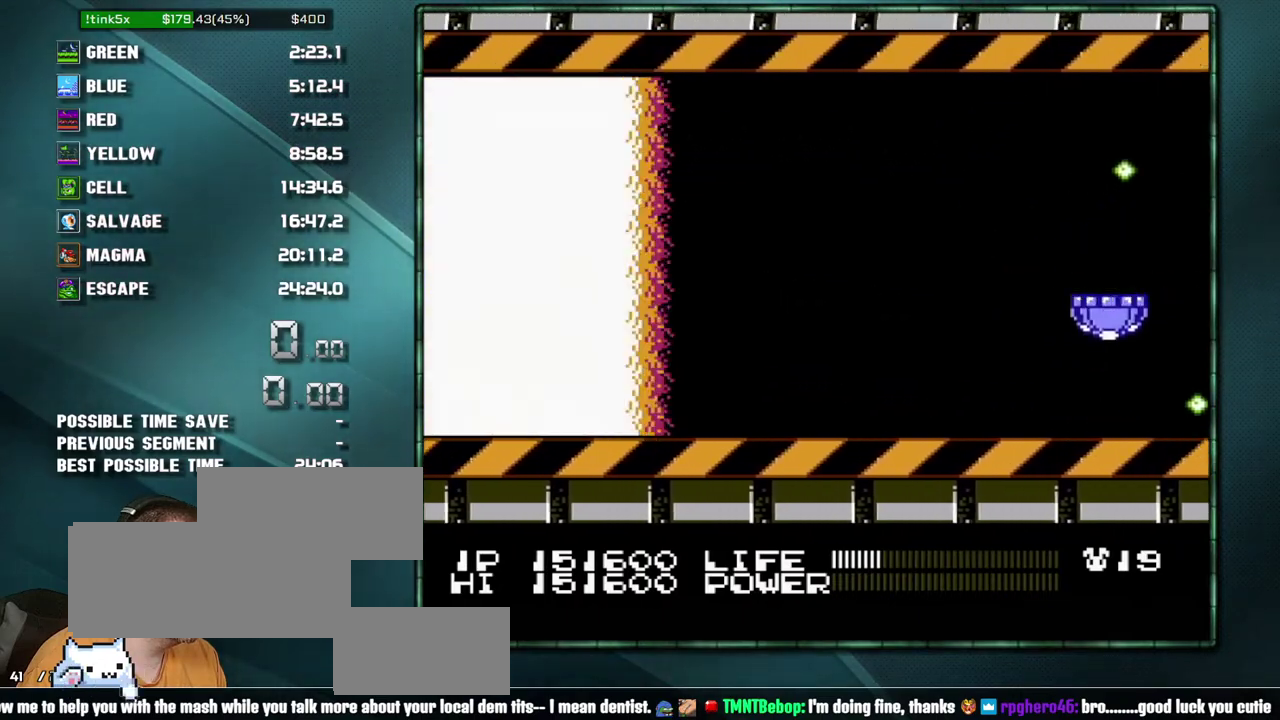
{"buttons": ["B"], "events": [[417, "DPAD_UP", "down"], [483, "DPAD_UP", "up"]]}
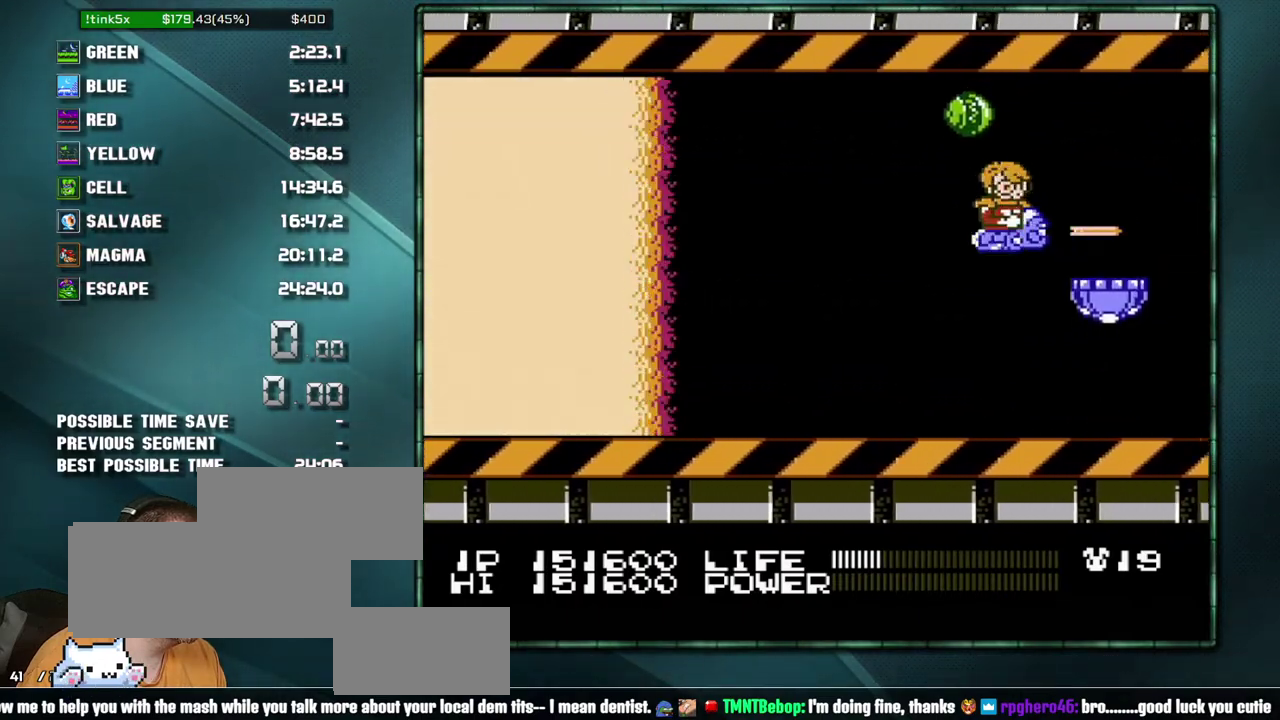
{"buttons": ["B"], "events": [[100, "DPAD_UP", "down"], [200, "DPAD_UP", "up"]]}
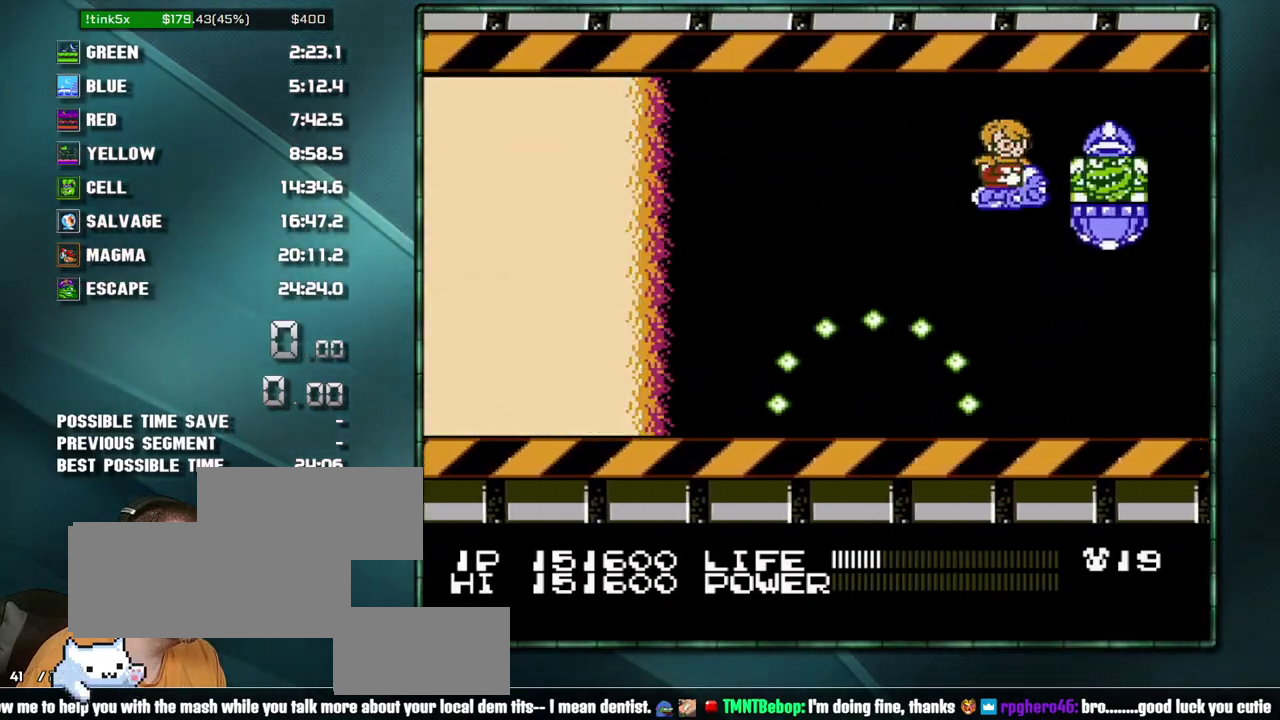
{"buttons": ["B"], "events": [[317, "DPAD_LEFT", "down"], [417, "DPAD_LEFT", "up"]]}
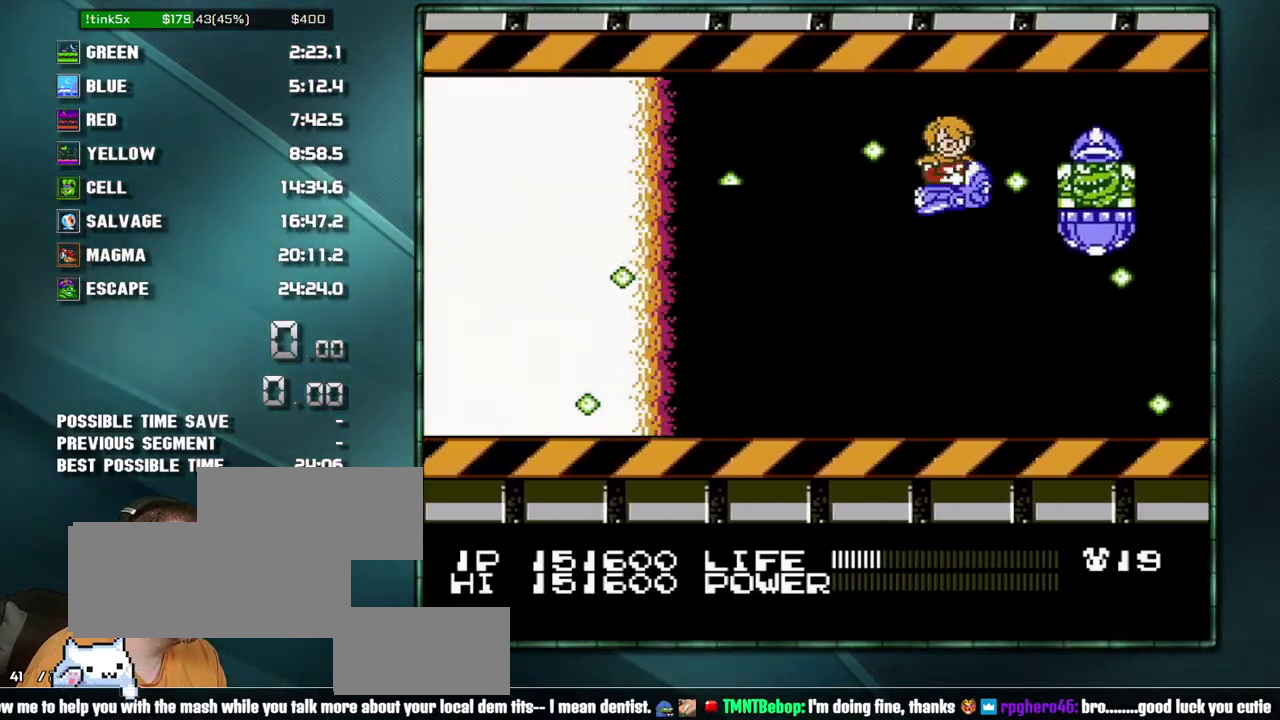
{"buttons": ["B"], "events": [[33, "DPAD_DOWN", "down"], [33, "DPAD_LEFT", "down"], [133, "DPAD_DOWN", "up"], [283, "DPAD_LEFT", "up"], [383, "DPAD_DOWN", "down"], [450, "DPAD_DOWN", "up"]]}
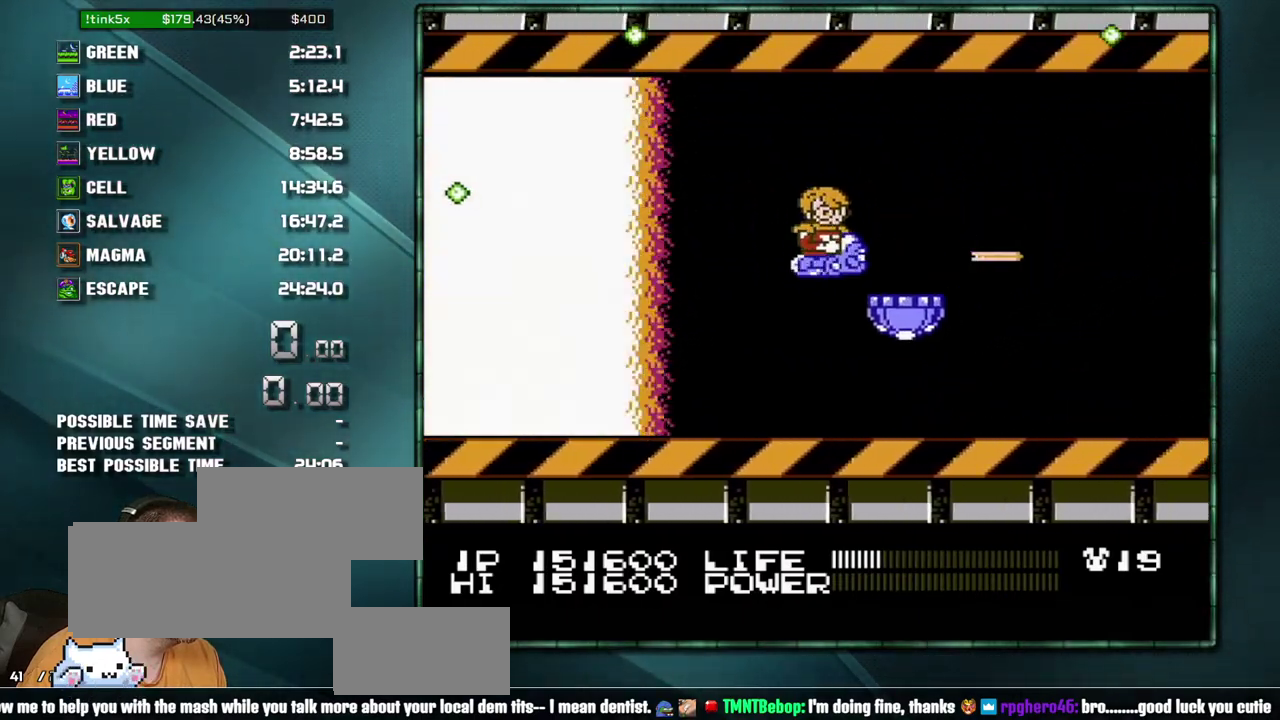
{"buttons": ["B"], "events": []}
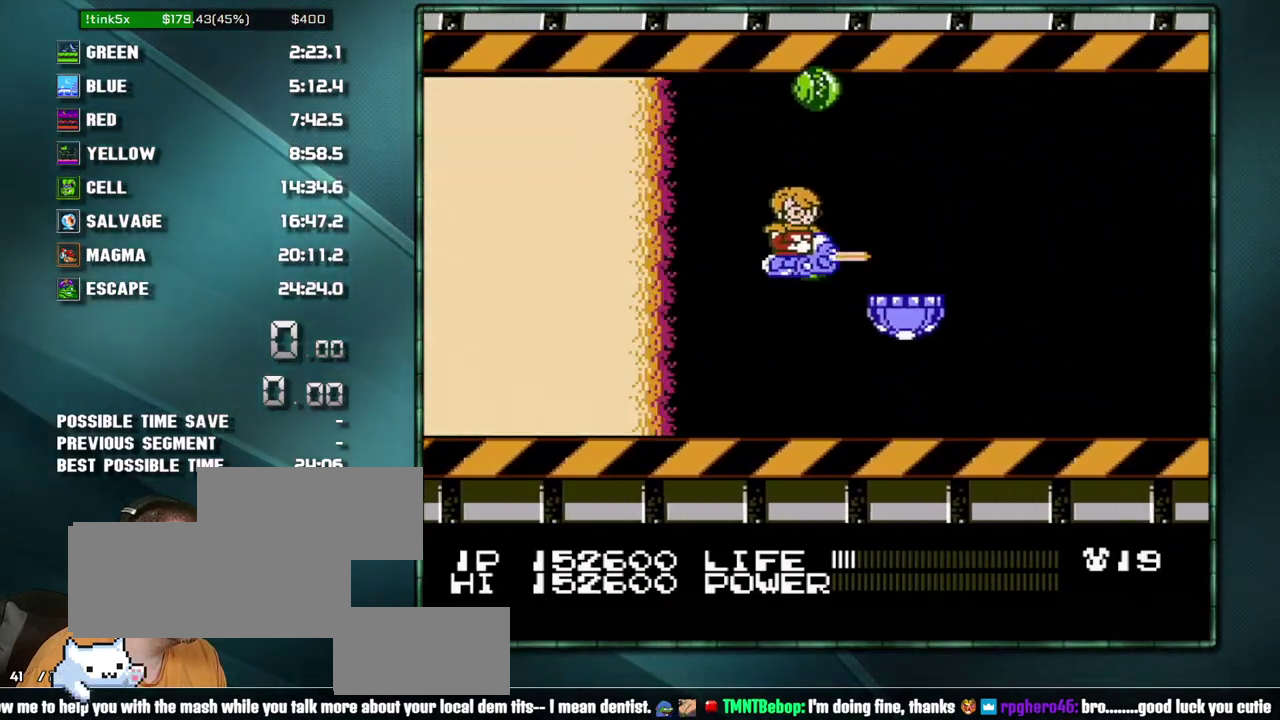
{"buttons": ["A", "SELECT"], "events": [[217, "B", "up"], [217, "DPAD_RIGHT", "down"], [350, "A", "down"], [350, "DPAD_RIGHT", "up"], [500, "SELECT", "down"]]}
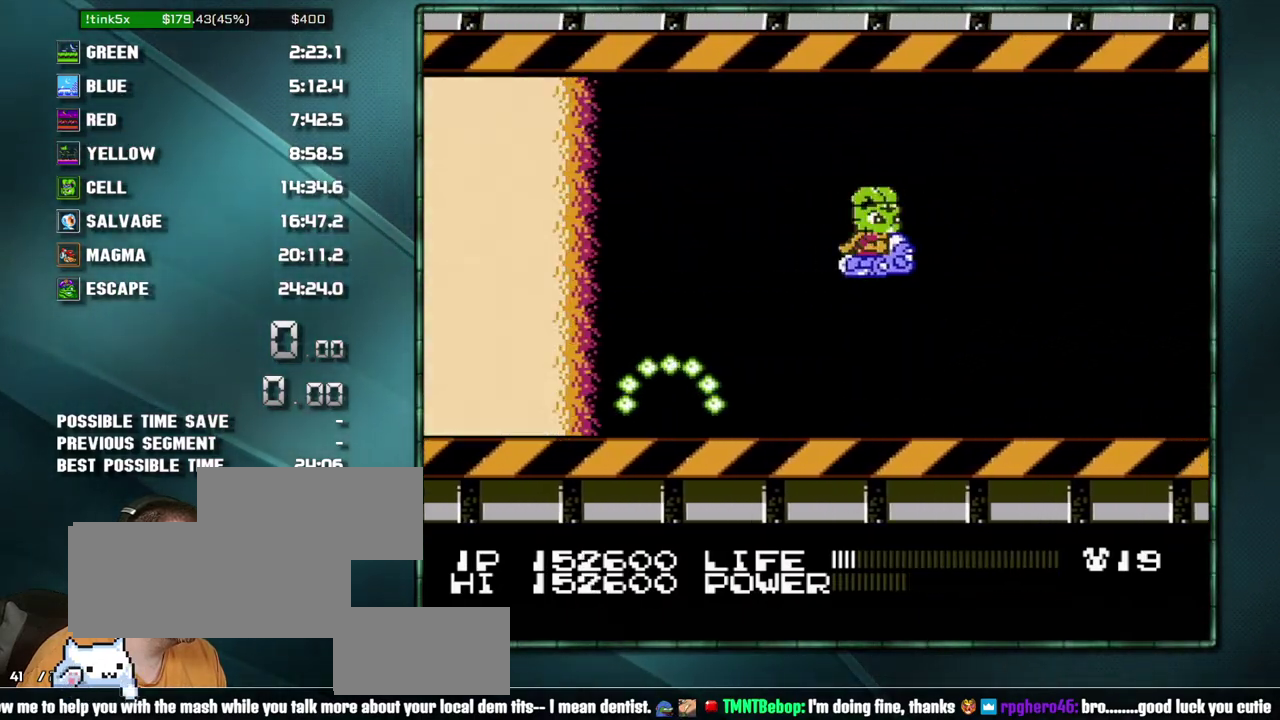
{"buttons": ["A", "SELECT"], "events": []}
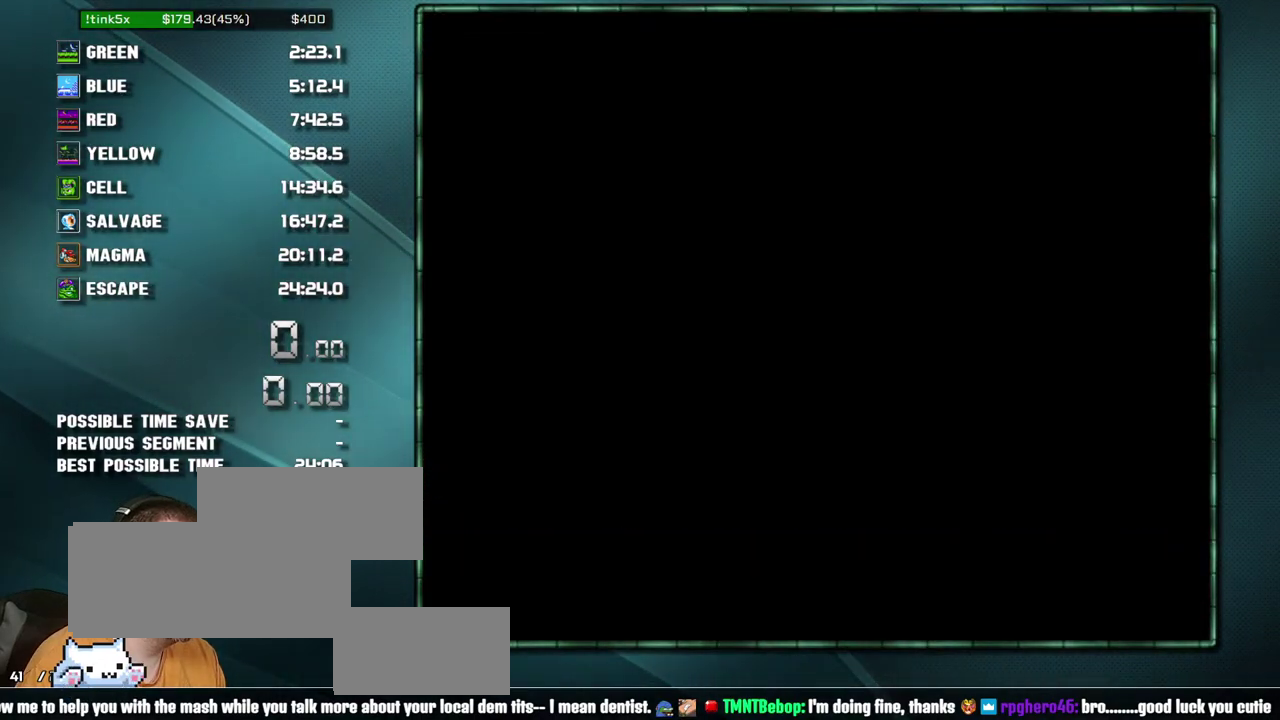
{"buttons": ["B", "DPAD_LEFT"], "events": [[200, "A", "up"], [200, "DPAD_LEFT", "down"], [200, "SELECT", "up"], [383, "B", "down"]]}
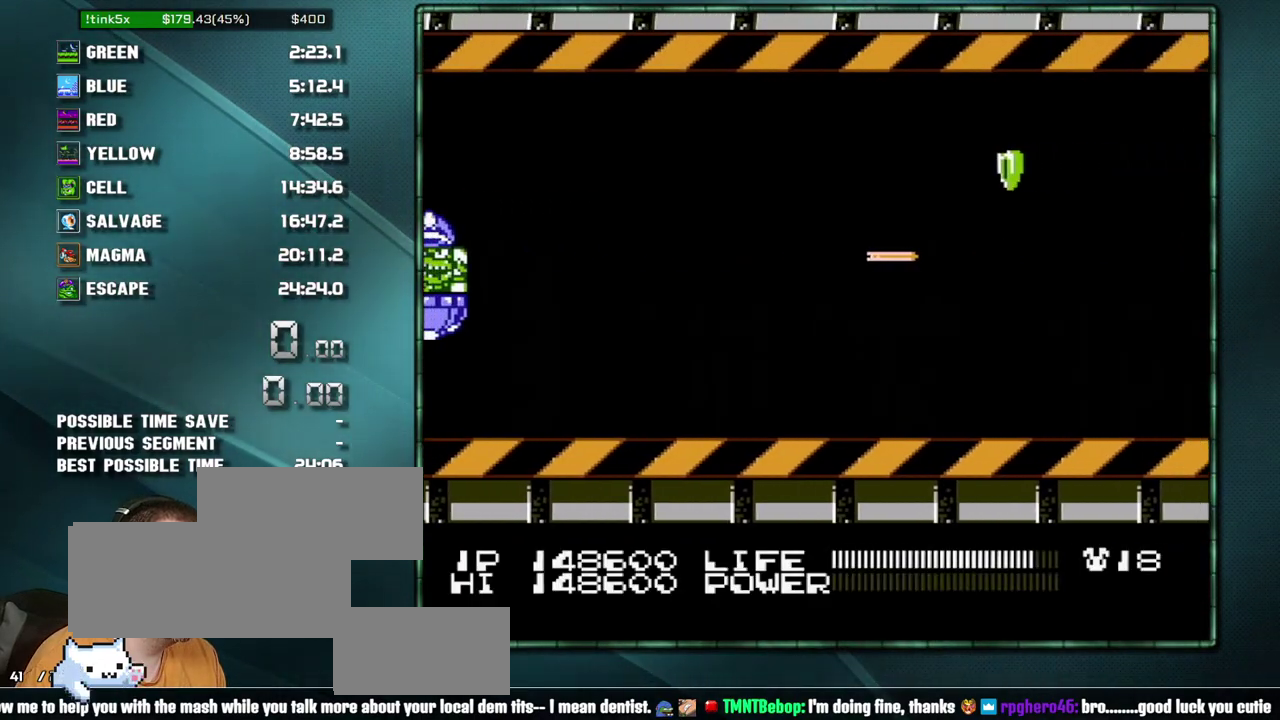
{"buttons": ["B"], "events": [[67, "DPAD_LEFT", "up"]]}
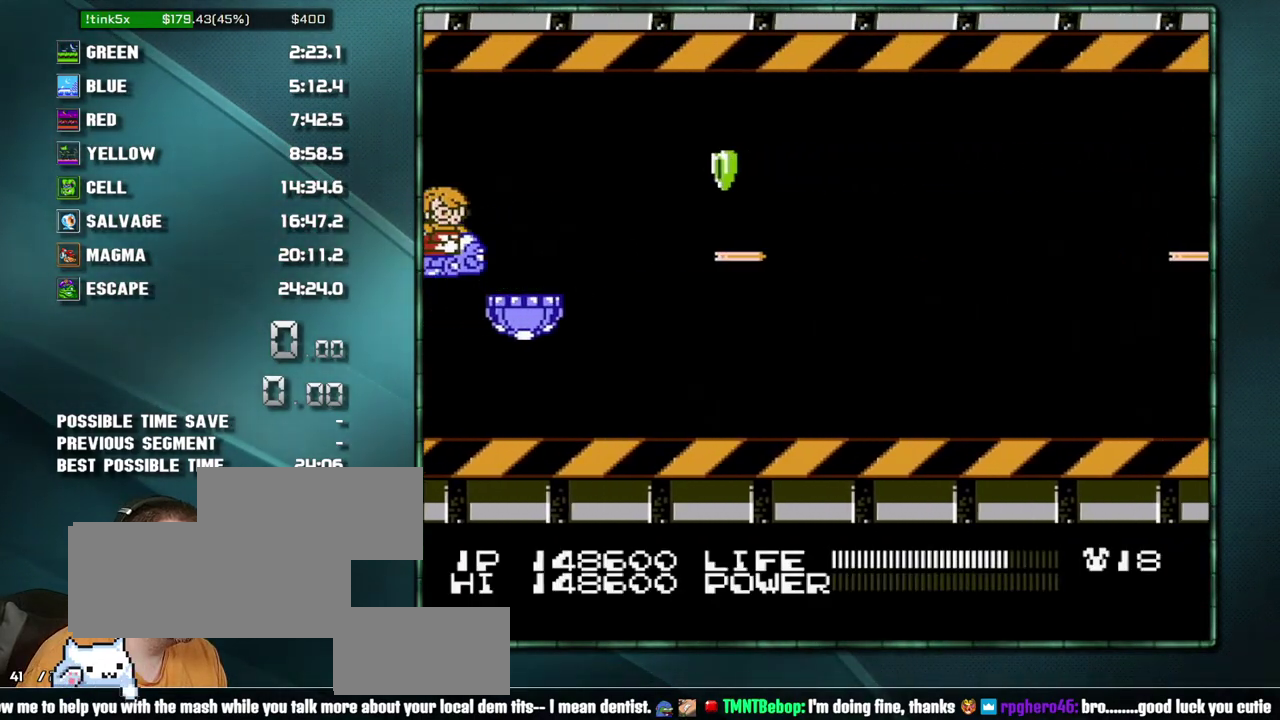
{"buttons": ["B"], "events": [[283, "DPAD_UP", "down"], [383, "DPAD_RIGHT", "down"], [383, "DPAD_UP", "up"], [450, "DPAD_RIGHT", "up"]]}
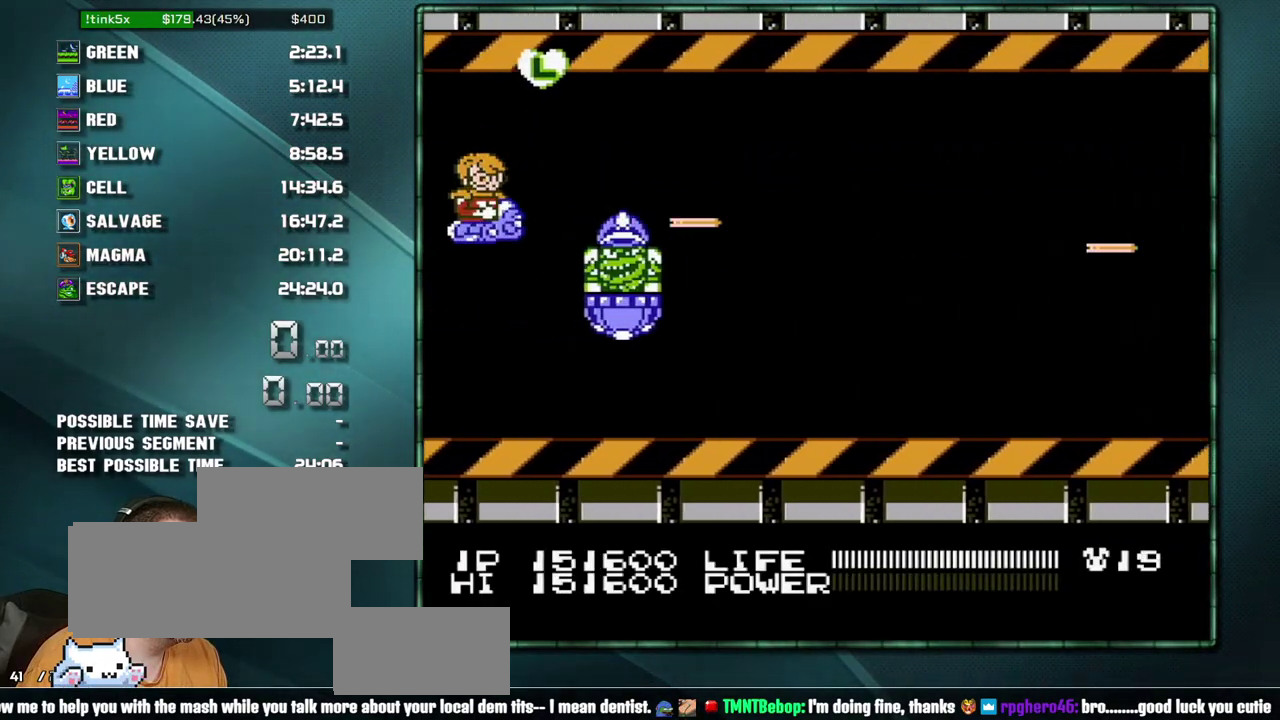
{"buttons": ["B", "DPAD_UP", "DPAD_RIGHT"], "events": [[67, "DPAD_DOWN", "down"], [167, "DPAD_DOWN", "up"], [250, "DPAD_RIGHT", "down"], [383, "DPAD_RIGHT", "up"], [467, "DPAD_RIGHT", "down"], [500, "DPAD_UP", "down"]]}
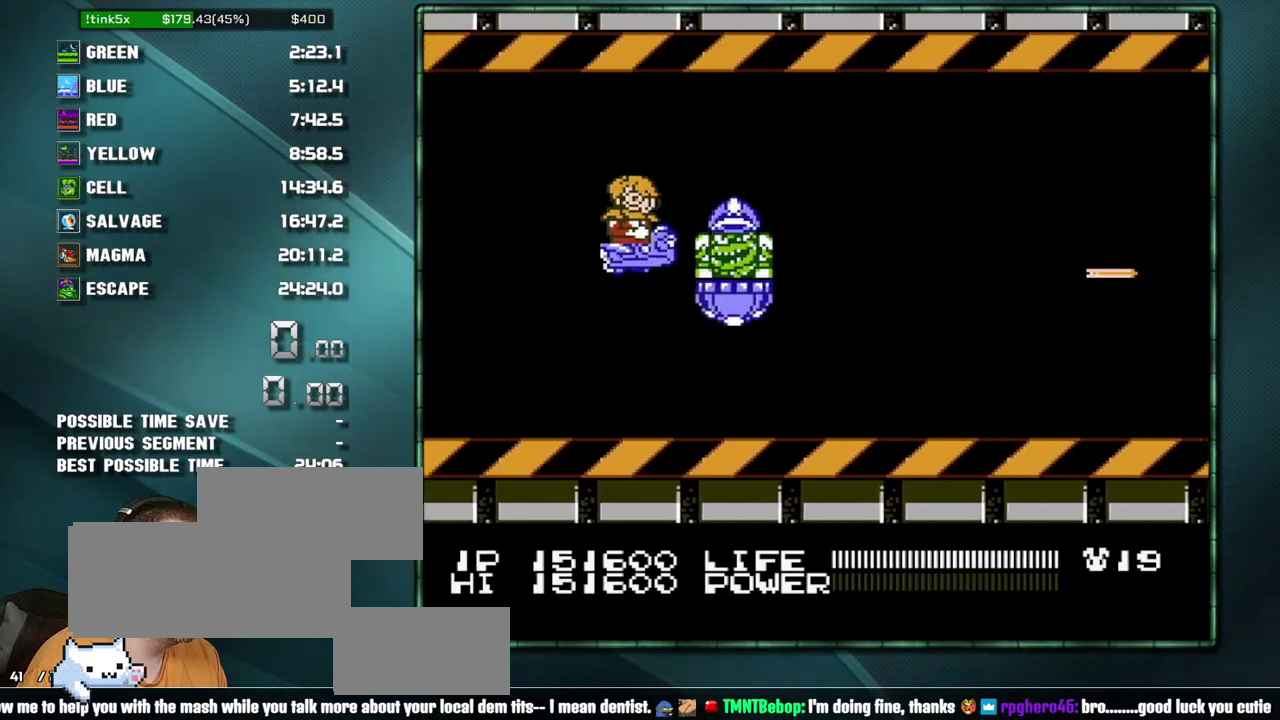
{"buttons": ["B", "DPAD_RIGHT"], "events": [[67, "DPAD_RIGHT", "up"], [67, "DPAD_UP", "up"], [167, "DPAD_RIGHT", "down"], [167, "DPAD_UP", "down"], [250, "DPAD_RIGHT", "up"], [283, "DPAD_UP", "up"], [350, "DPAD_RIGHT", "down"], [450, "DPAD_RIGHT", "up"], [500, "DPAD_RIGHT", "down"]]}